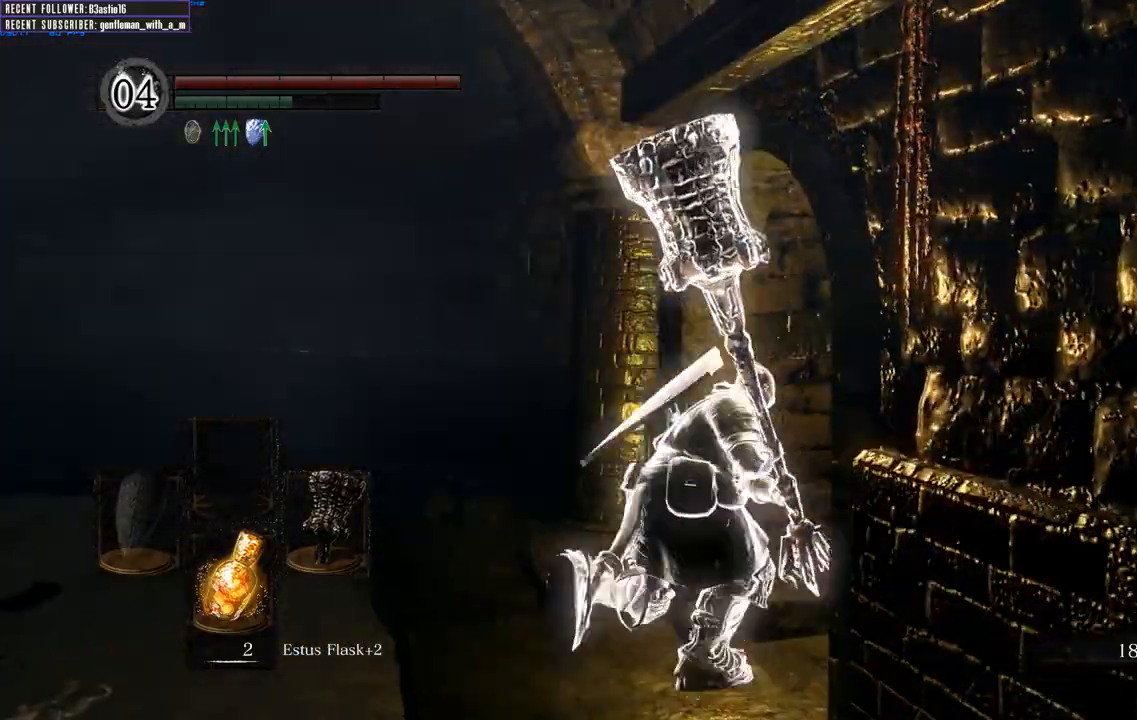
Gameplay with a controller (Xbox layout); each line is a JSON object with the inputs held at the frame after it (dt_ms = milliseconds from this image to that frame). "events" lists button and stick changes between this image and that frame as [ms after this image, input, new state], when the widget could be followed in between.
{"dt_ms": 500, "buttons": ["B"], "left_stick": "up-right", "right_stick": "center", "events": [[117, "left_stick", "right"], [250, "left_stick", "up-right"]]}
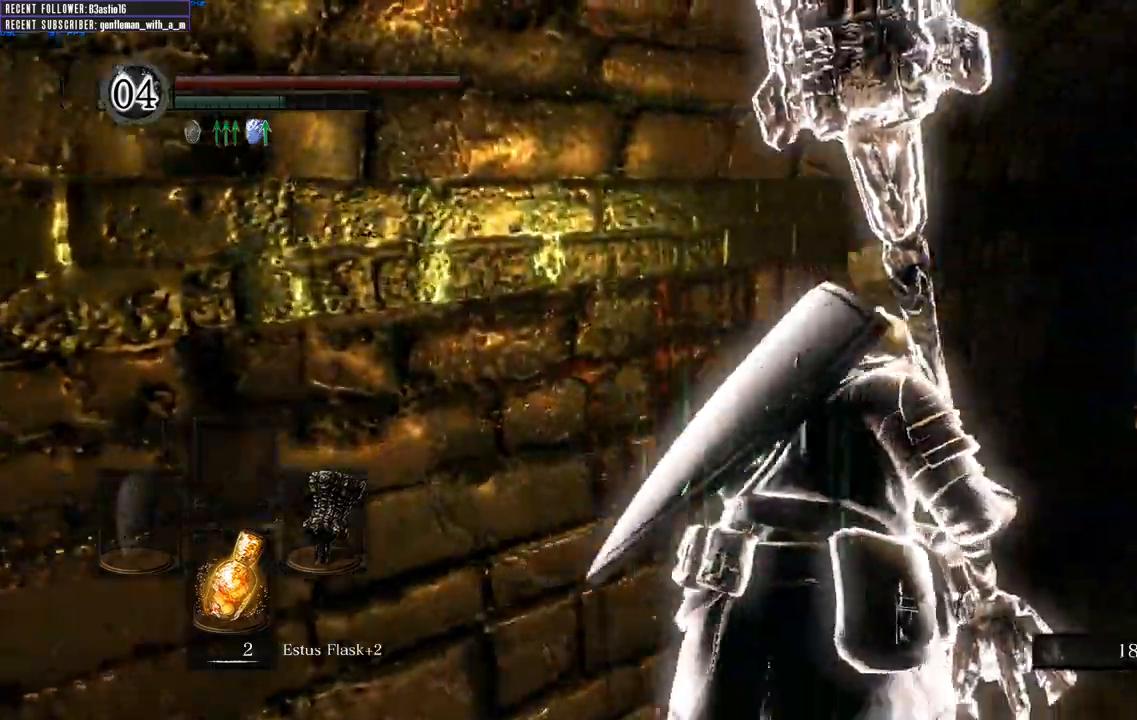
{"dt_ms": 500, "buttons": ["B"], "left_stick": "up", "right_stick": "center", "events": [[333, "left_stick", "up"]]}
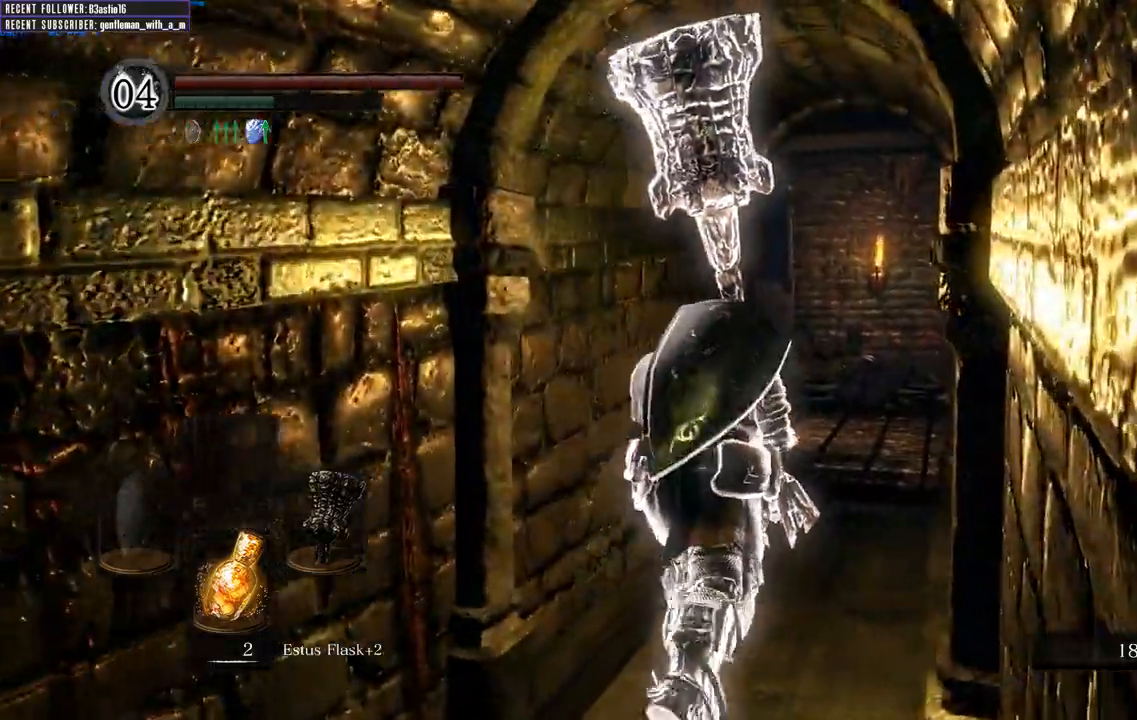
{"dt_ms": 500, "buttons": ["B"], "left_stick": "up", "right_stick": "center"}
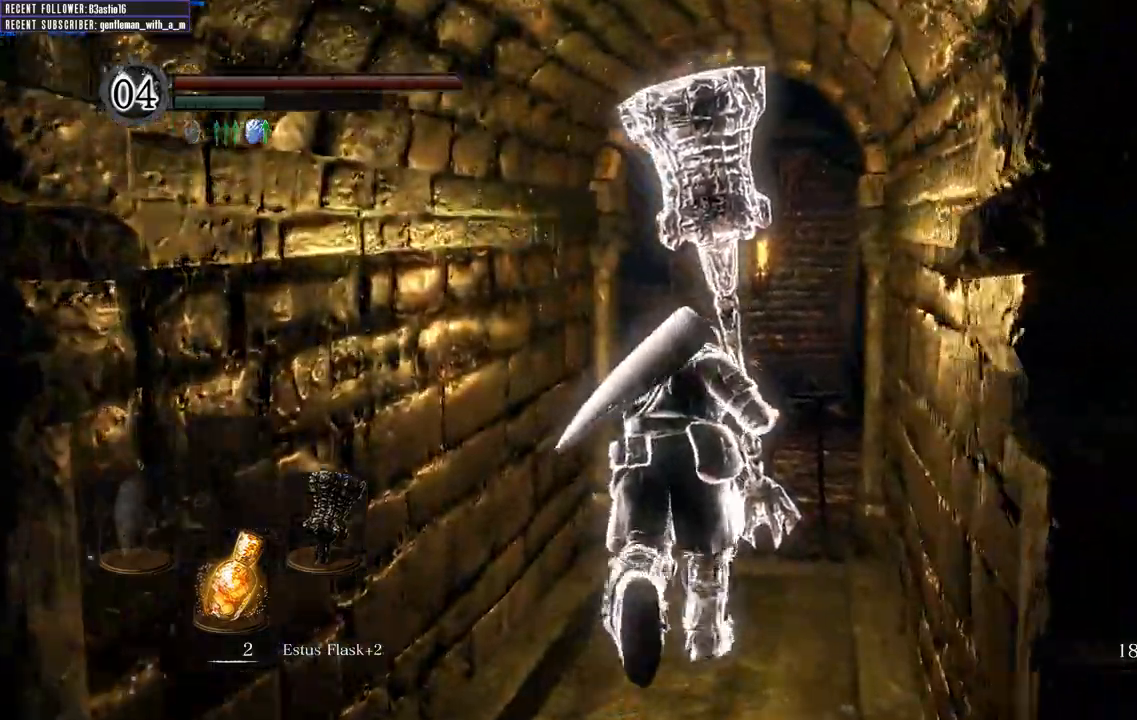
{"dt_ms": 500, "buttons": ["B"], "left_stick": "up", "right_stick": "center"}
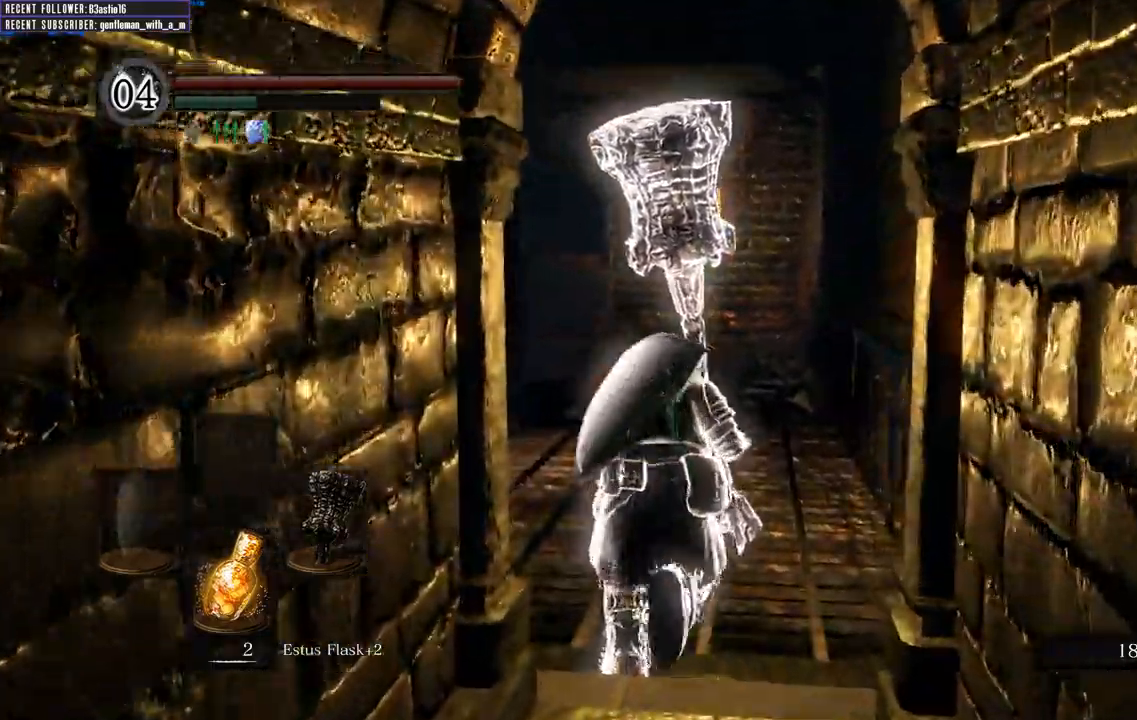
{"dt_ms": 500, "buttons": ["B"], "left_stick": "up", "right_stick": "center", "events": []}
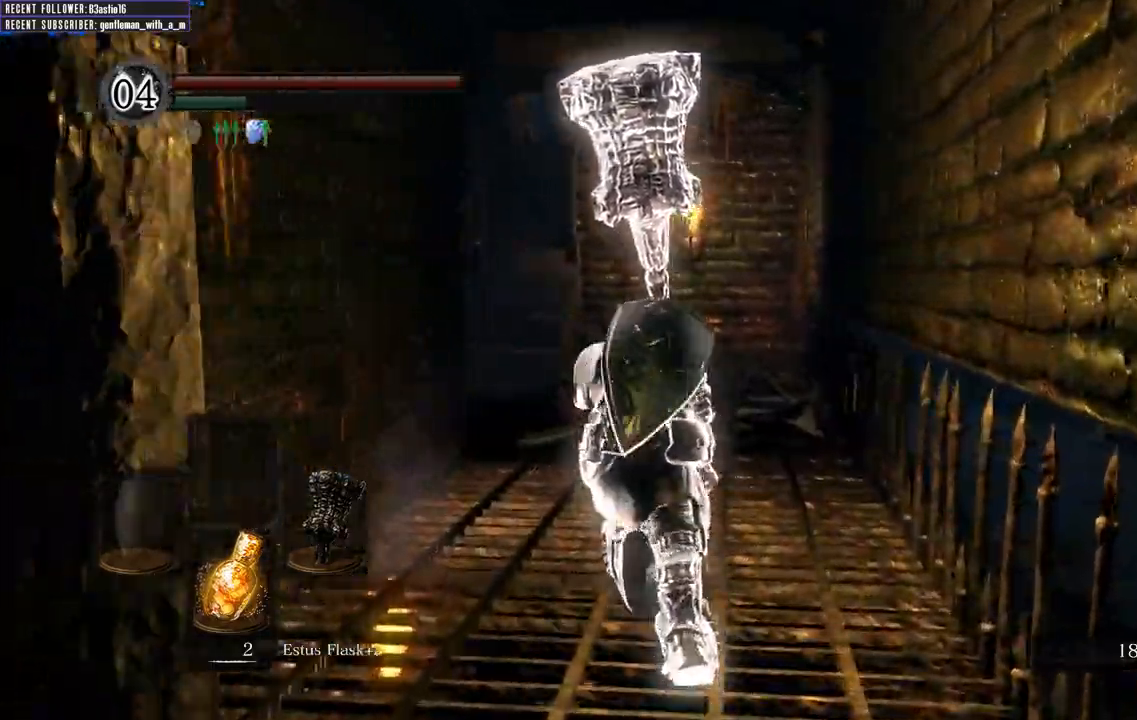
{"dt_ms": 500, "buttons": ["B"], "left_stick": "up", "right_stick": "center", "events": []}
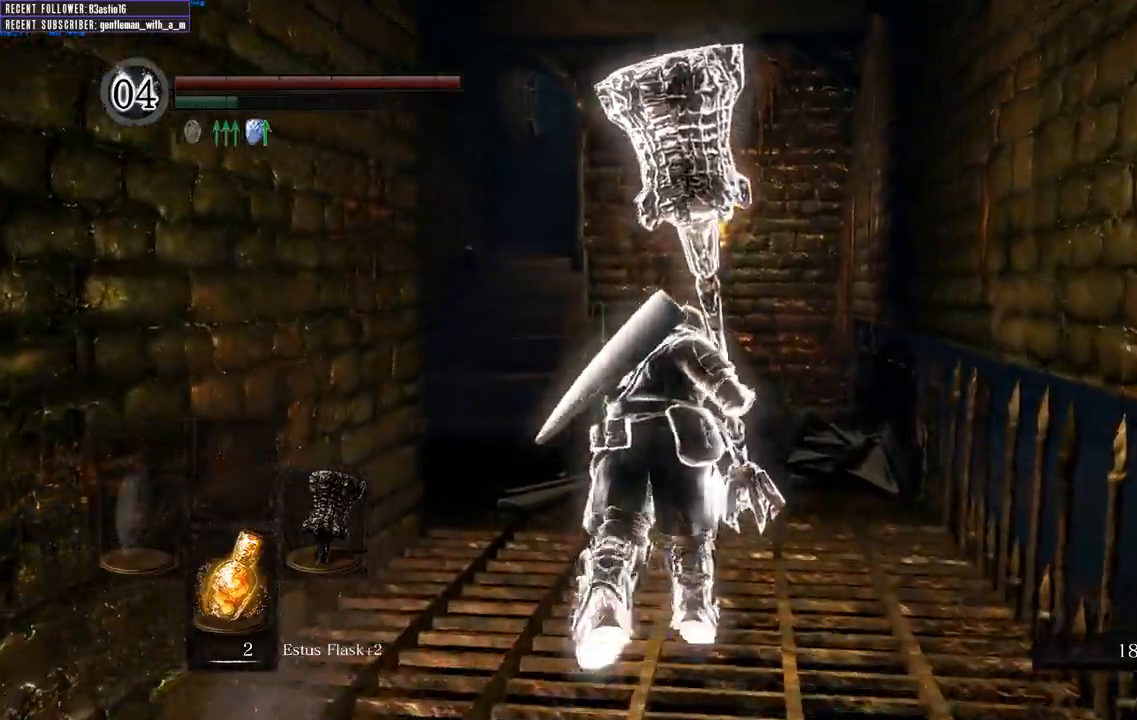
{"dt_ms": 500, "buttons": ["B"], "left_stick": "up", "right_stick": "center", "events": []}
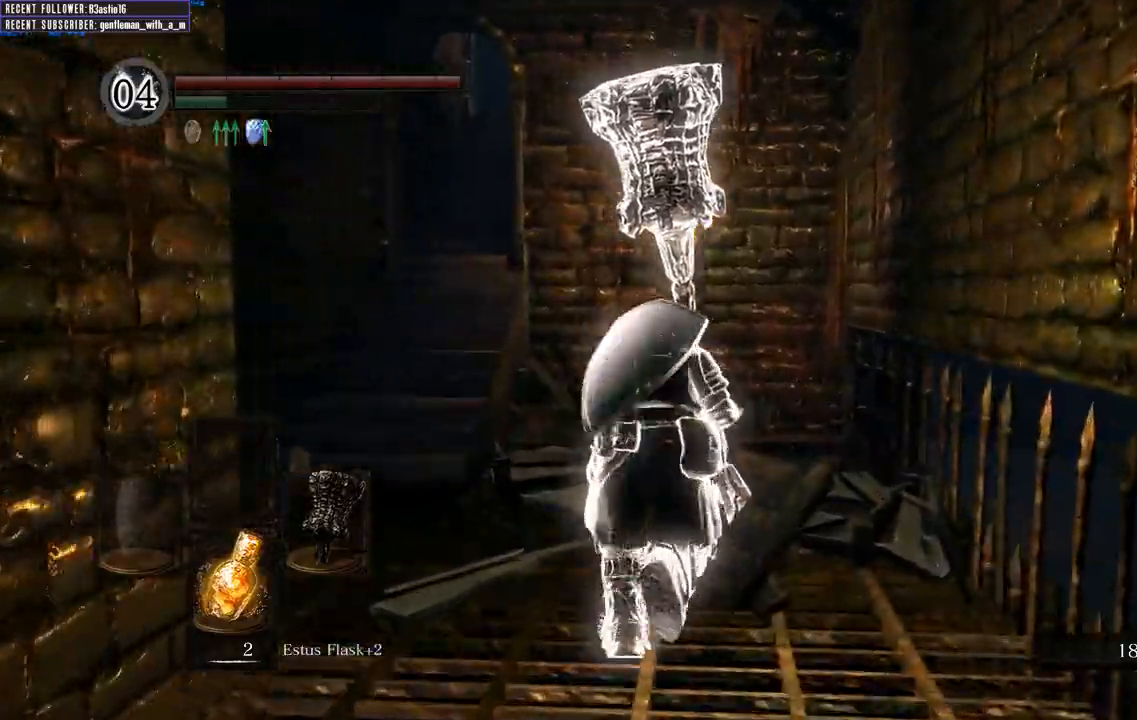
{"dt_ms": 500, "buttons": ["B"], "left_stick": "up", "right_stick": "center", "events": []}
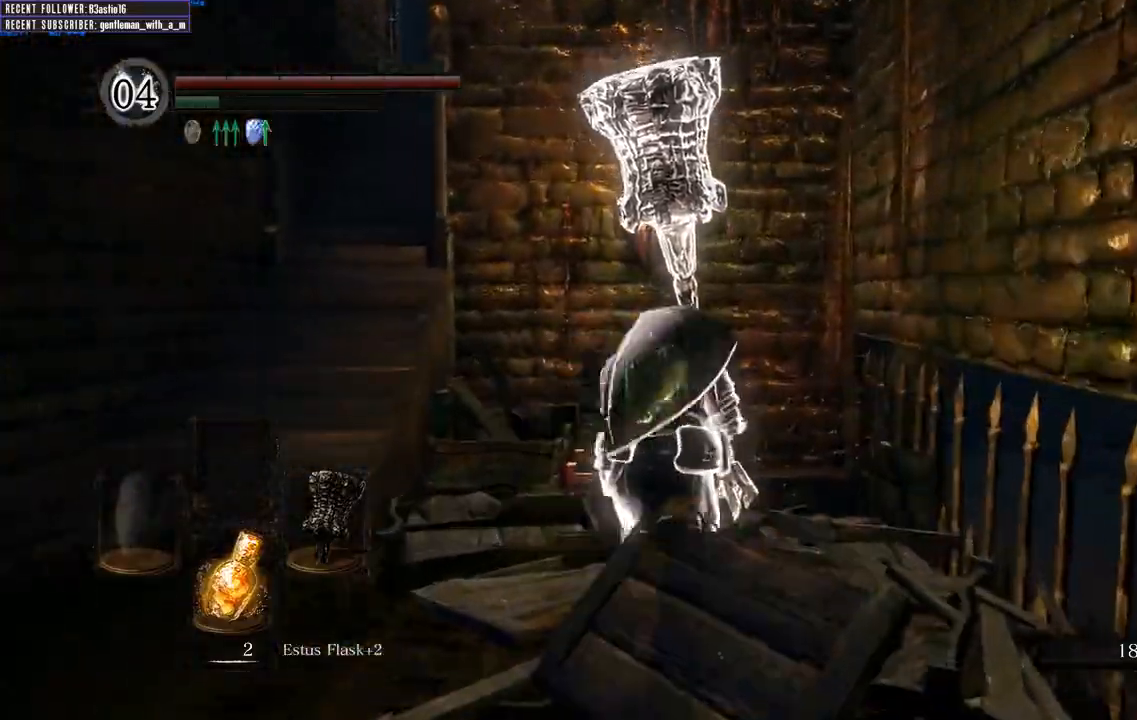
{"dt_ms": 500, "buttons": [], "left_stick": "up", "right_stick": "center", "events": [[317, "B", "up"]]}
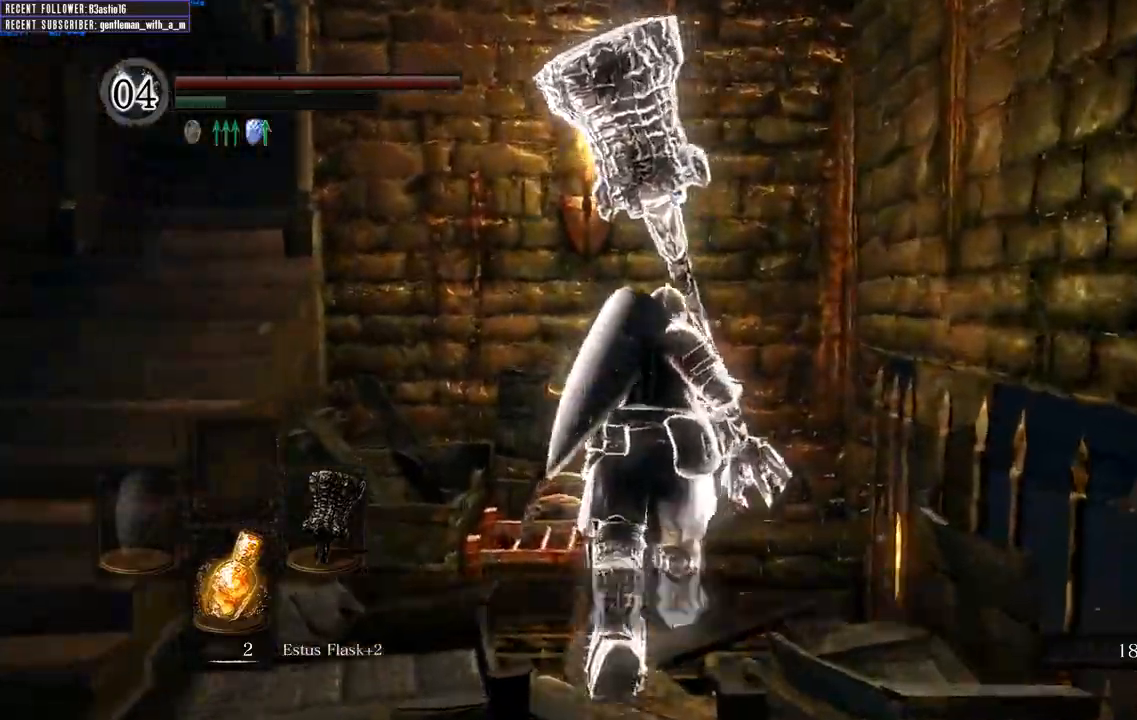
{"dt_ms": 1000, "buttons": [], "left_stick": "up-right", "right_stick": "center"}
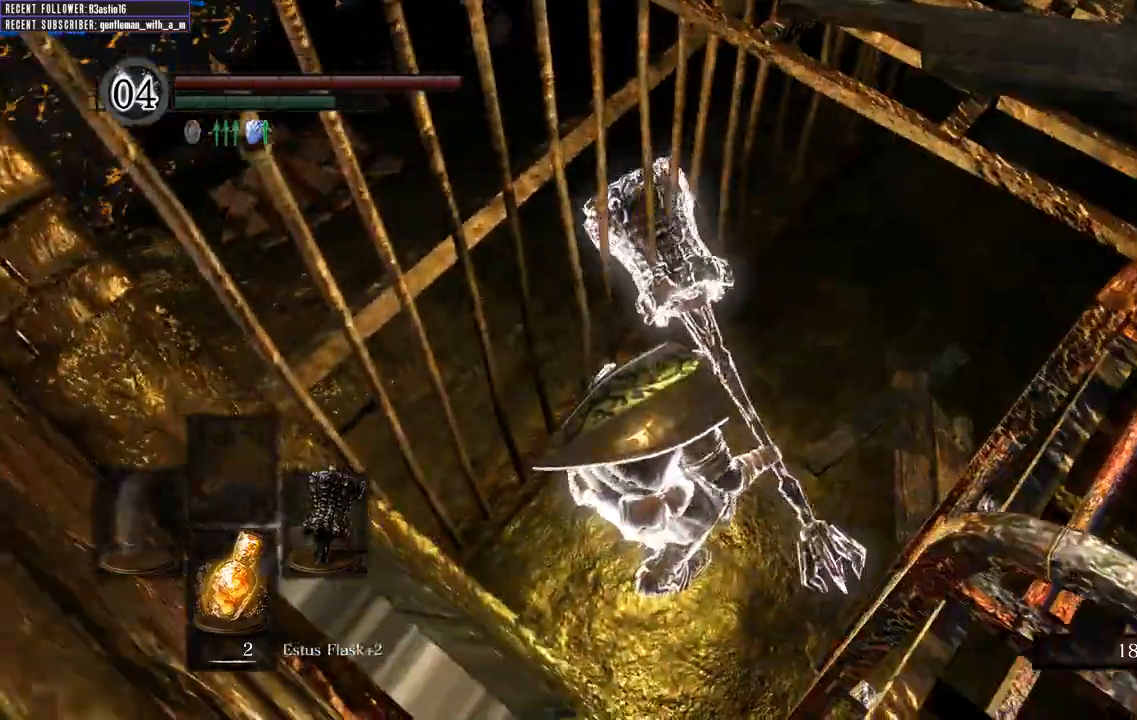
{"dt_ms": 500, "buttons": [], "left_stick": "up-right", "right_stick": "down", "events": [[33, "B", "down"], [167, "B", "up"], [433, "right_stick", "down"]]}
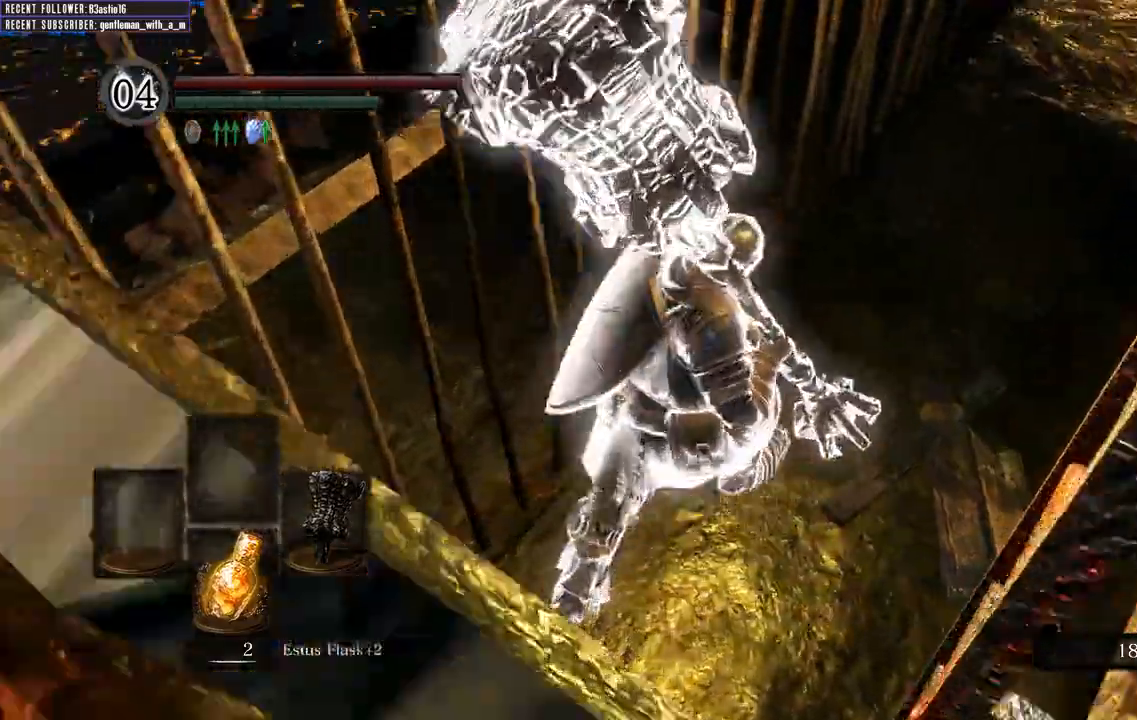
{"dt_ms": 500, "buttons": ["B"], "left_stick": "up-right", "right_stick": "center", "events": [[167, "right_stick", "center"], [433, "B", "down"]]}
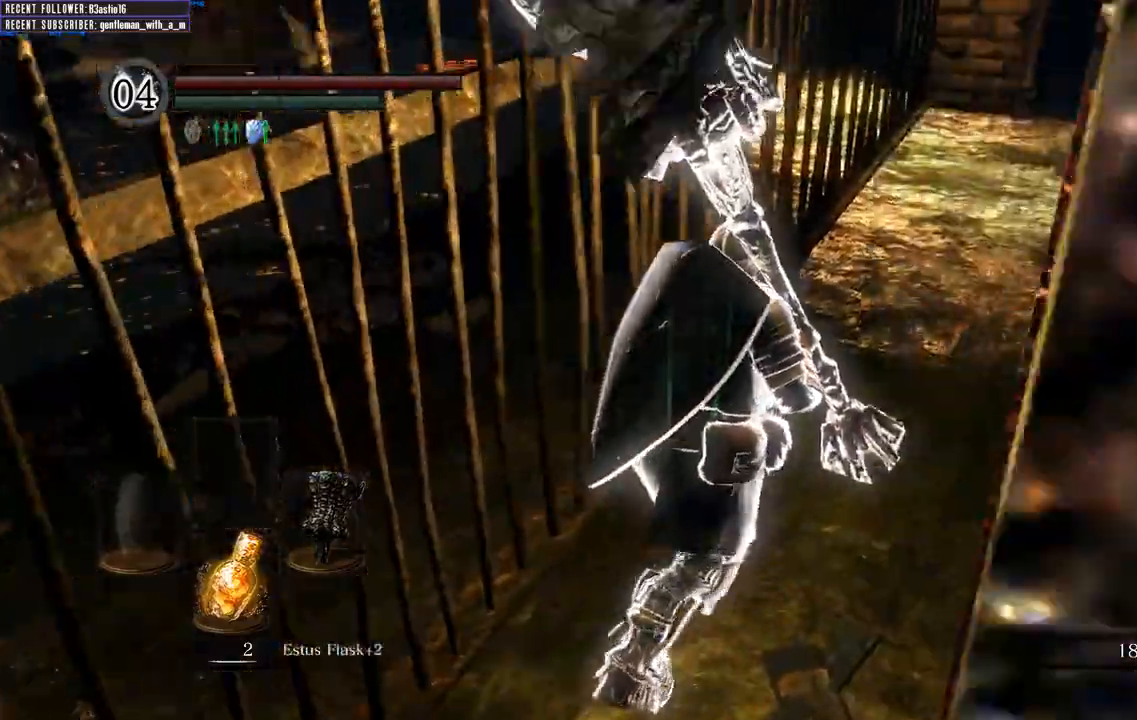
{"dt_ms": 500, "buttons": ["B"], "left_stick": "up-right", "right_stick": "center", "events": []}
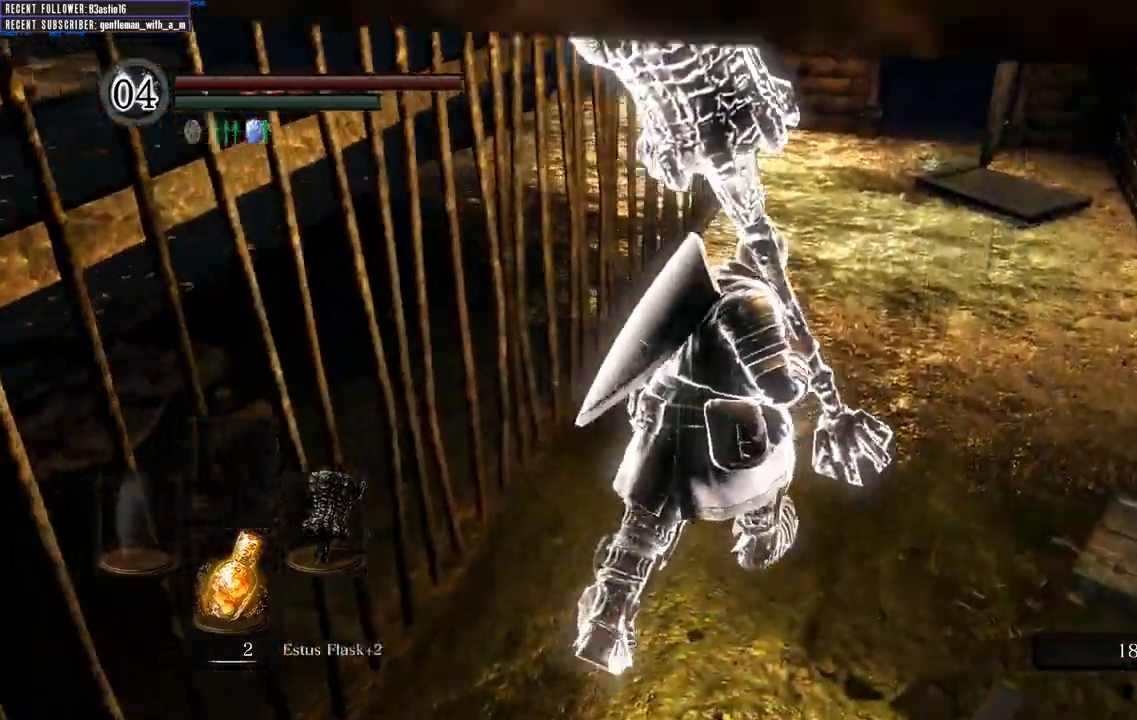
{"dt_ms": 500, "buttons": ["B"], "left_stick": "up", "right_stick": "center", "events": [[383, "left_stick", "up"]]}
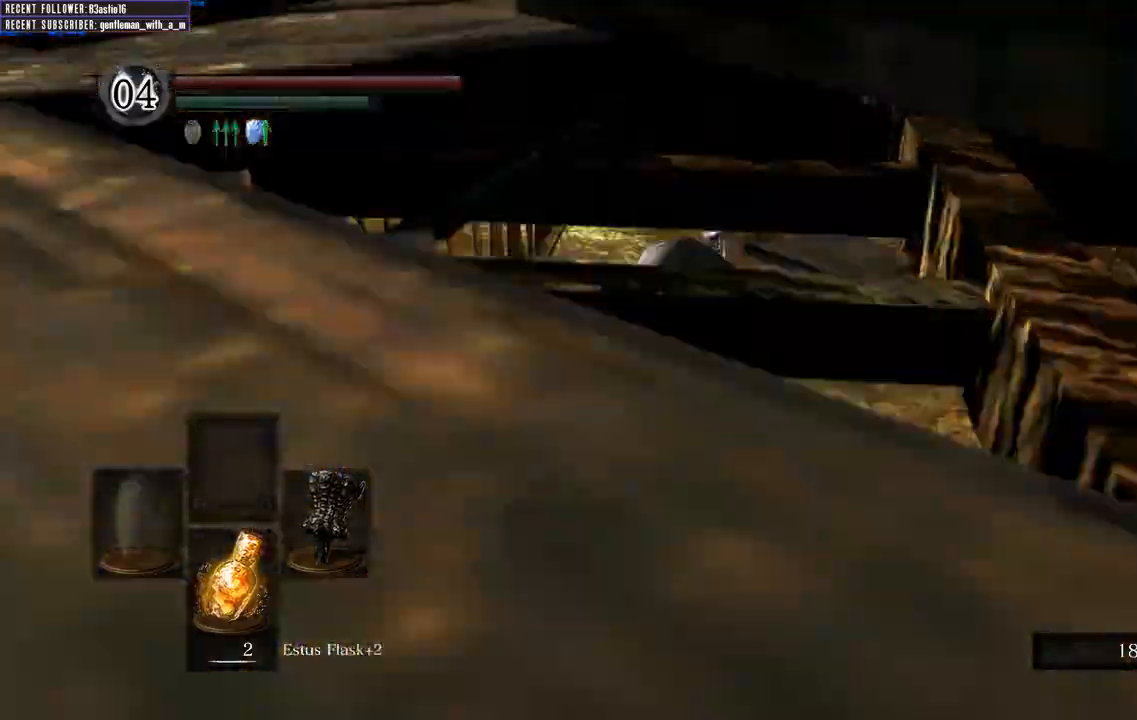
{"dt_ms": 500, "buttons": ["B"], "left_stick": "up", "right_stick": "center", "events": []}
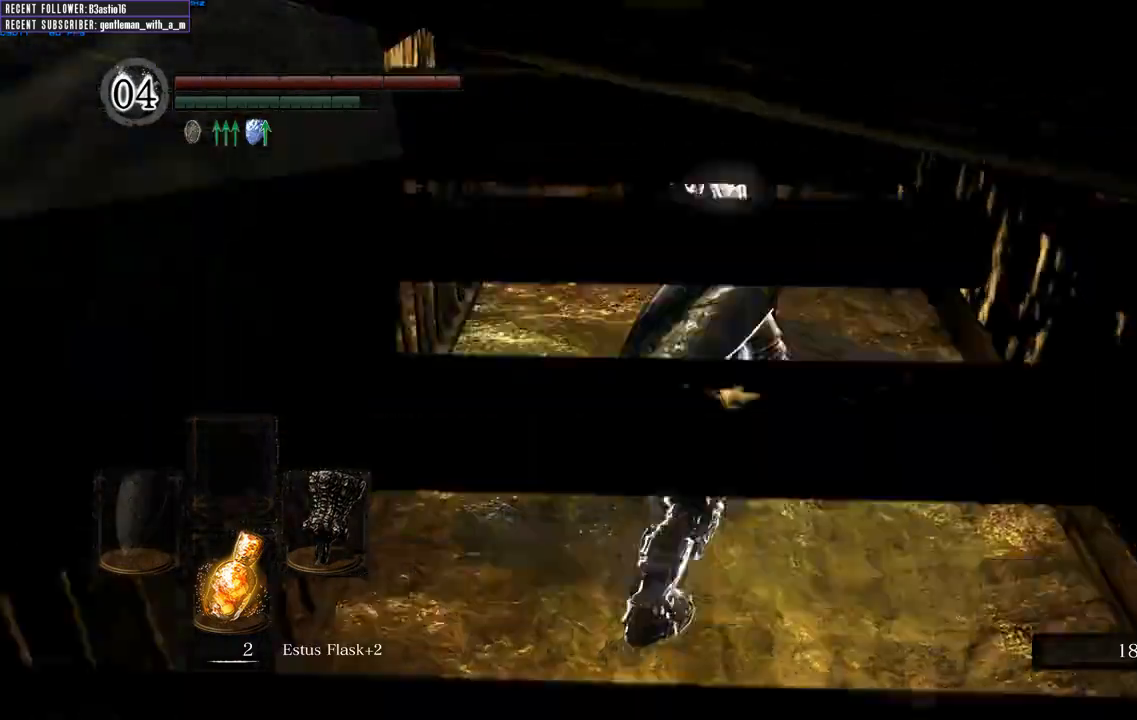
{"dt_ms": 500, "buttons": ["B"], "left_stick": "up", "right_stick": "center", "events": []}